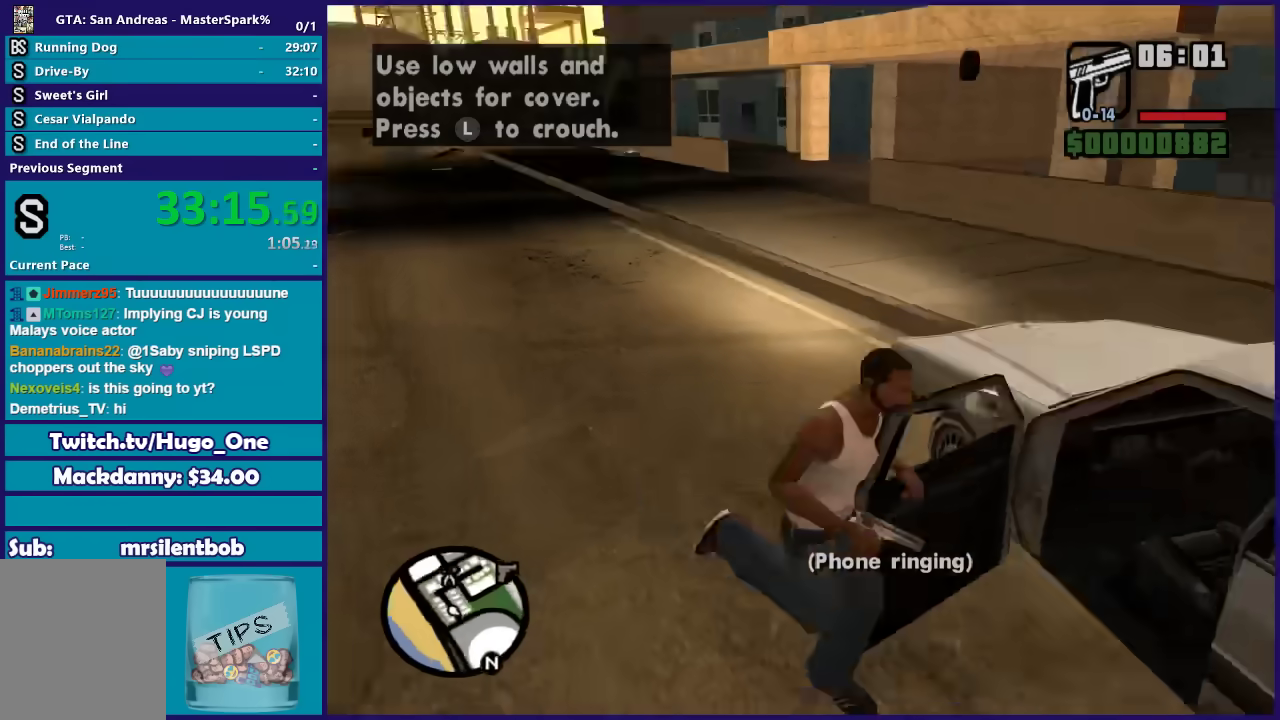
Gameplay with a controller (Xbox layout); each line is a JSON object with the inputs held at the frame after it. "button_events" lists button changes between this image and that frame as [ms after this image, input, new state], when the widget could be followed in between (sticks are given only as held states).
{"buttons": [], "left_stick": "center", "right_stick": "center", "button_events": [[300, "Y", "up"]]}
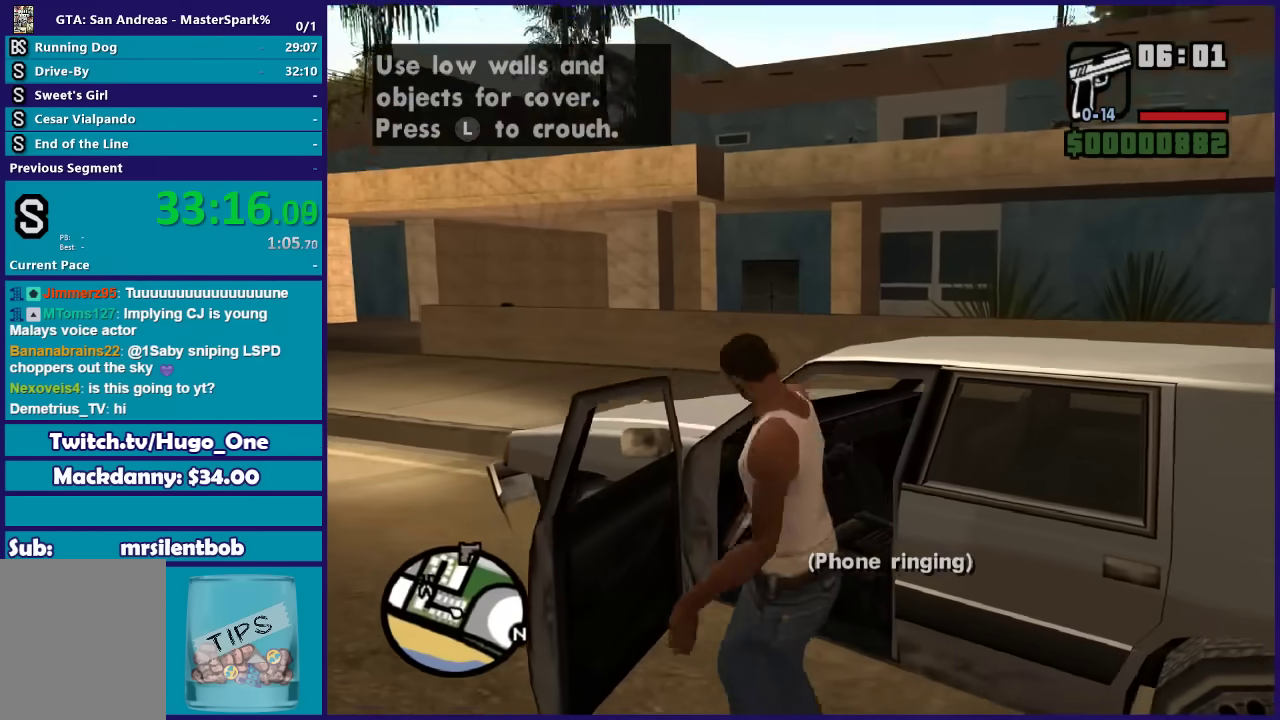
{"buttons": ["R2"], "left_stick": "left", "right_stick": "left", "button_events": [[233, "R2", "down"]]}
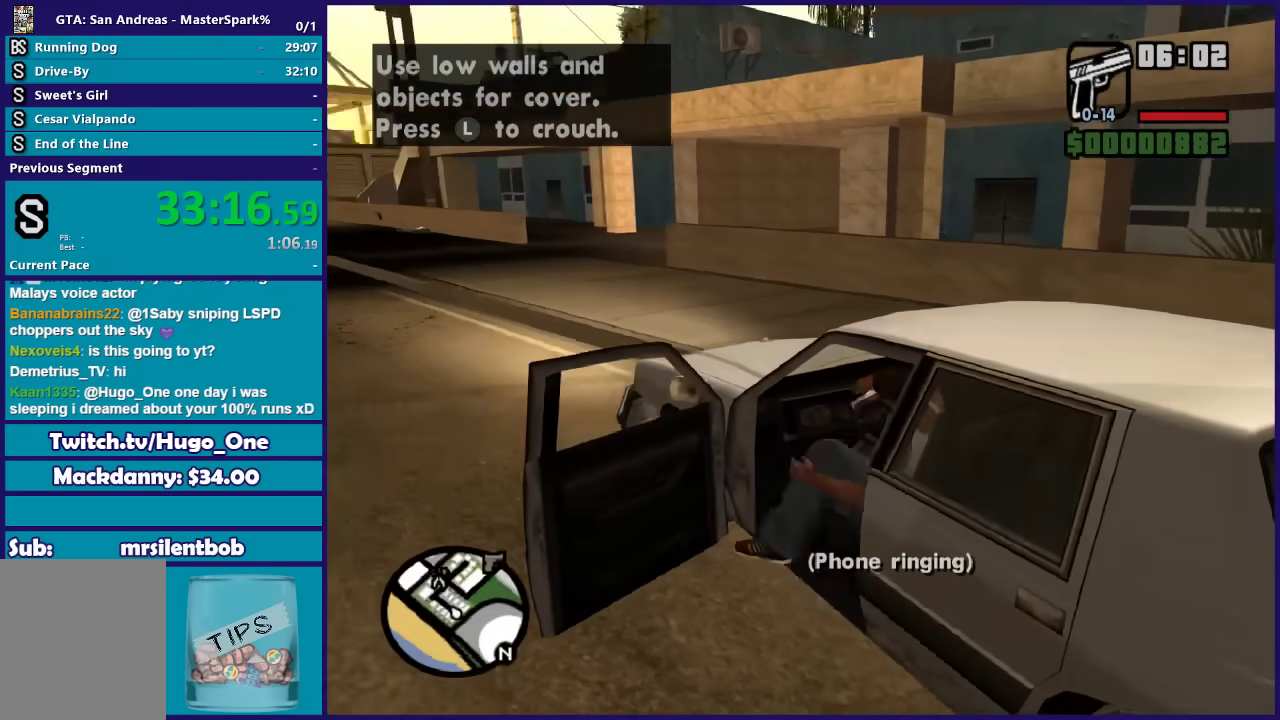
{"buttons": ["R2"], "left_stick": "up-left", "right_stick": "down-left", "button_events": []}
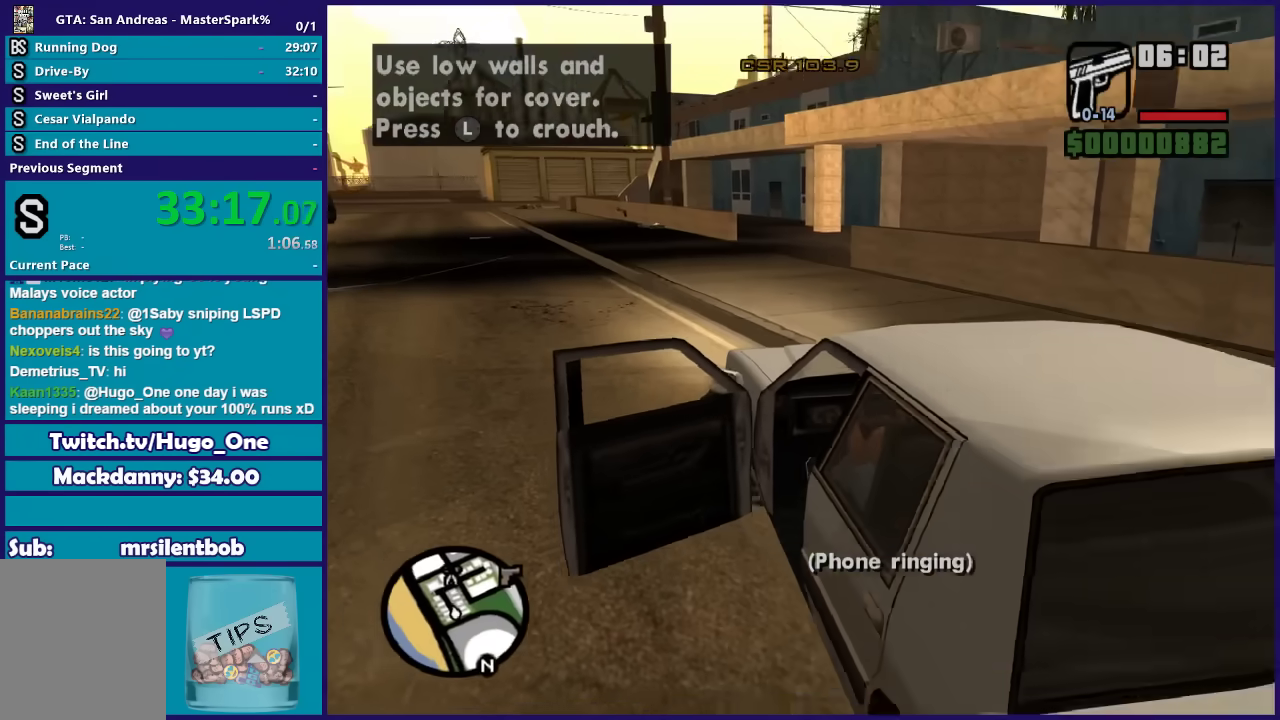
{"buttons": ["R2"], "left_stick": "center", "right_stick": "down-left", "button_events": []}
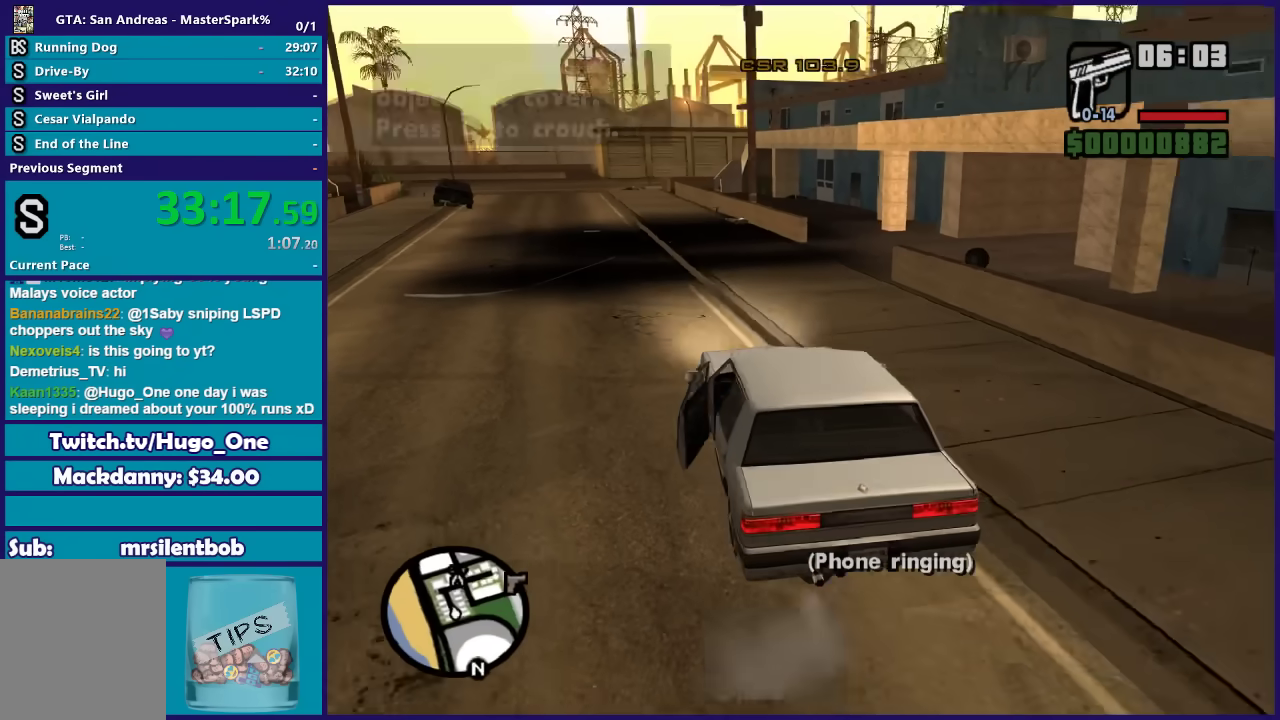
{"buttons": ["R2"], "left_stick": "left", "right_stick": "down-left", "button_events": []}
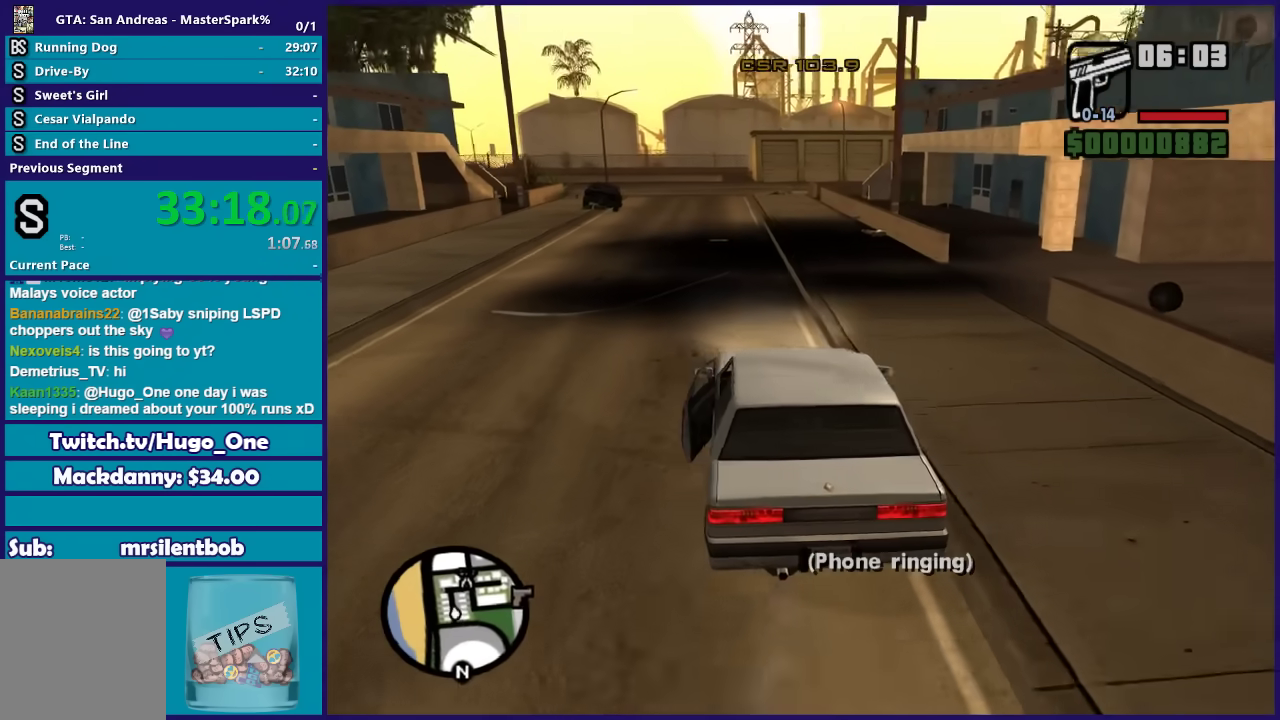
{"buttons": ["R2"], "left_stick": "center", "right_stick": "down-left", "button_events": []}
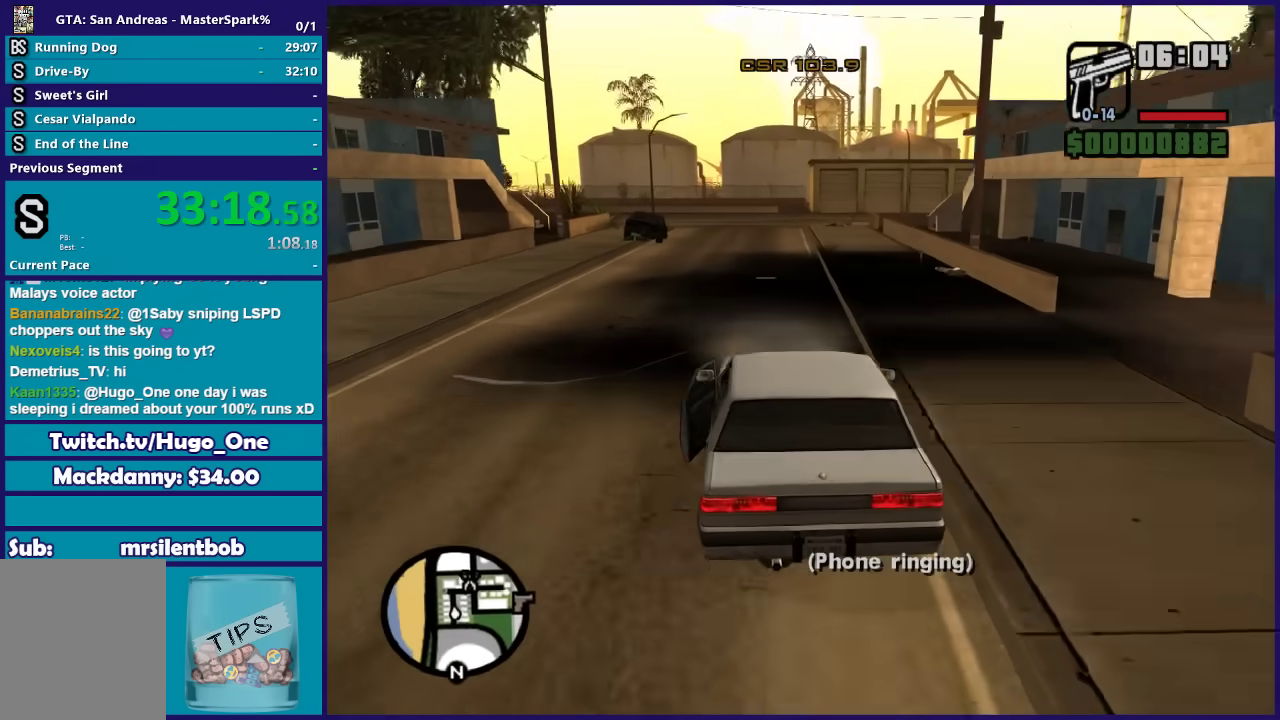
{"buttons": ["R2"], "left_stick": "center", "right_stick": "down", "button_events": []}
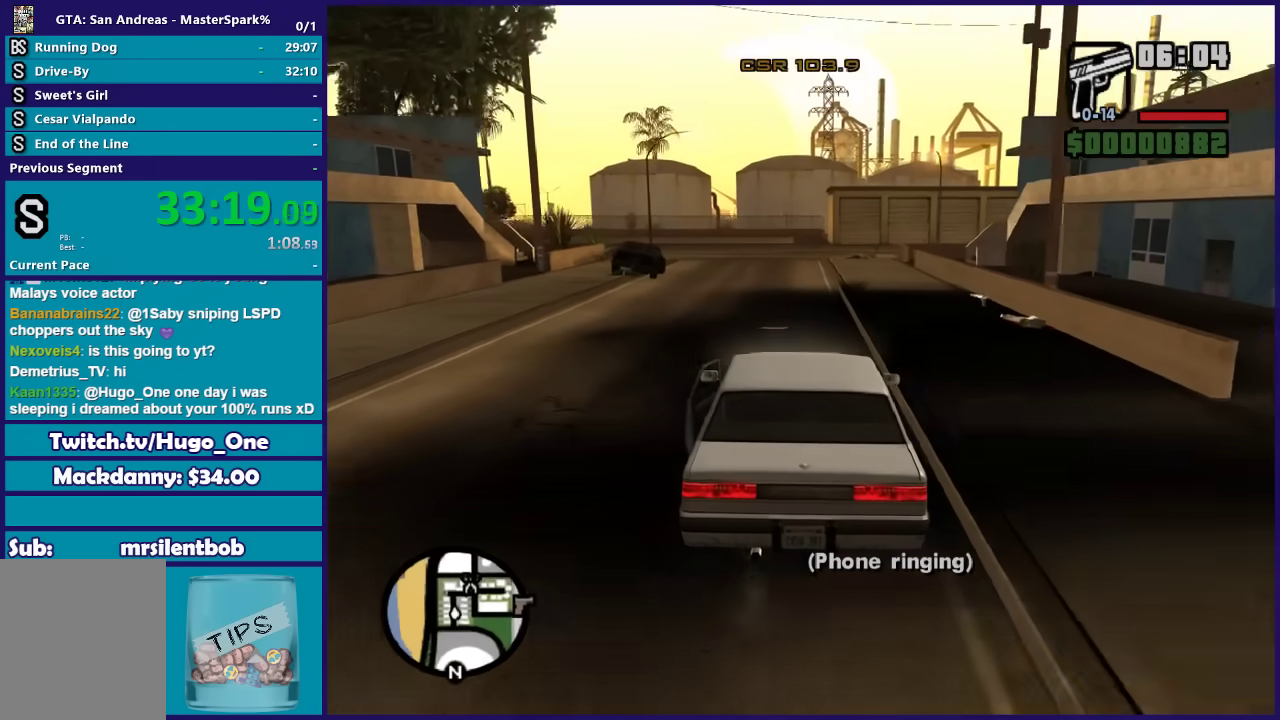
{"buttons": ["R2"], "left_stick": "center", "right_stick": "down", "button_events": []}
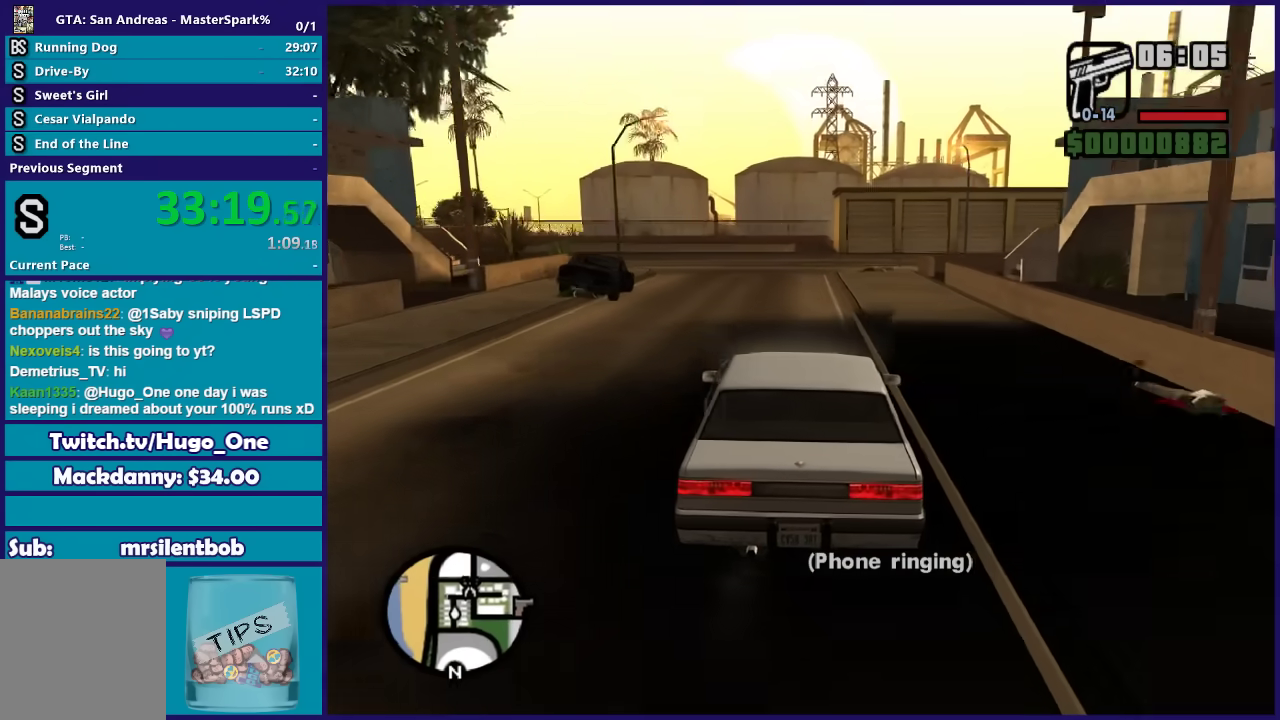
{"buttons": [], "left_stick": "center", "right_stick": "down", "button_events": [[467, "R2", "up"]]}
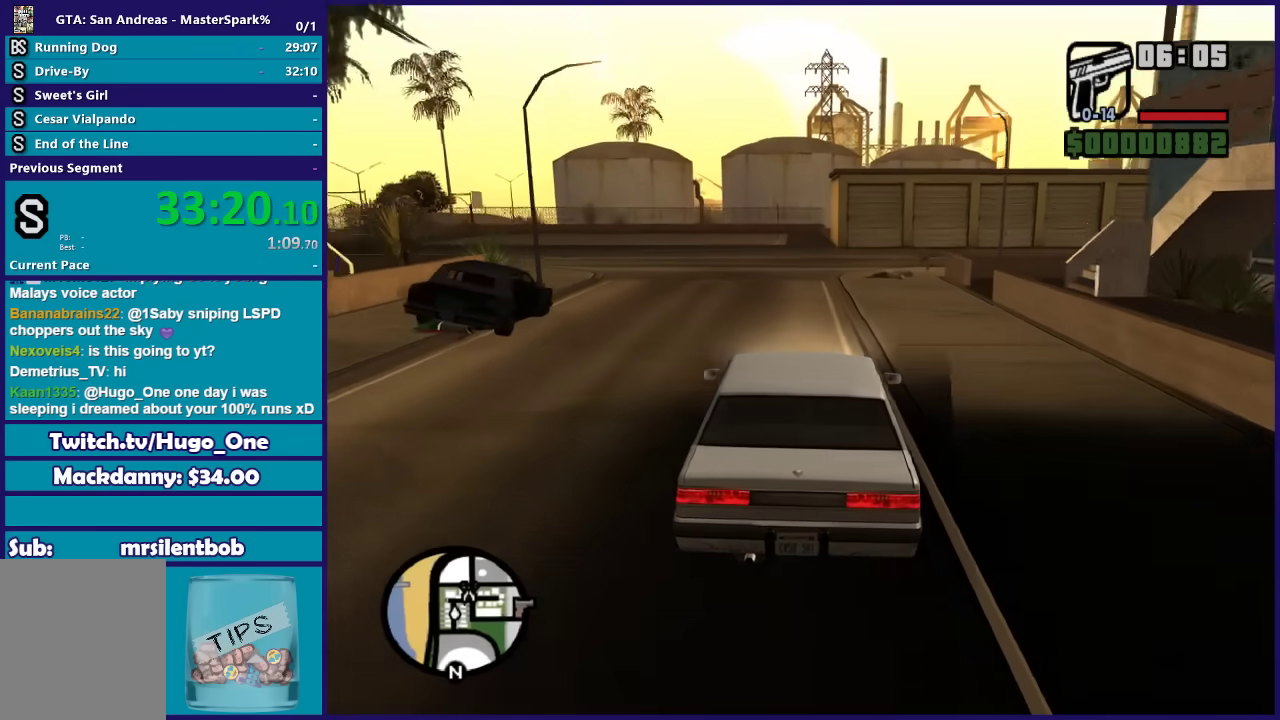
{"buttons": [], "left_stick": "center", "right_stick": "down", "button_events": [[134, "L2", "down"], [334, "L2", "up"]]}
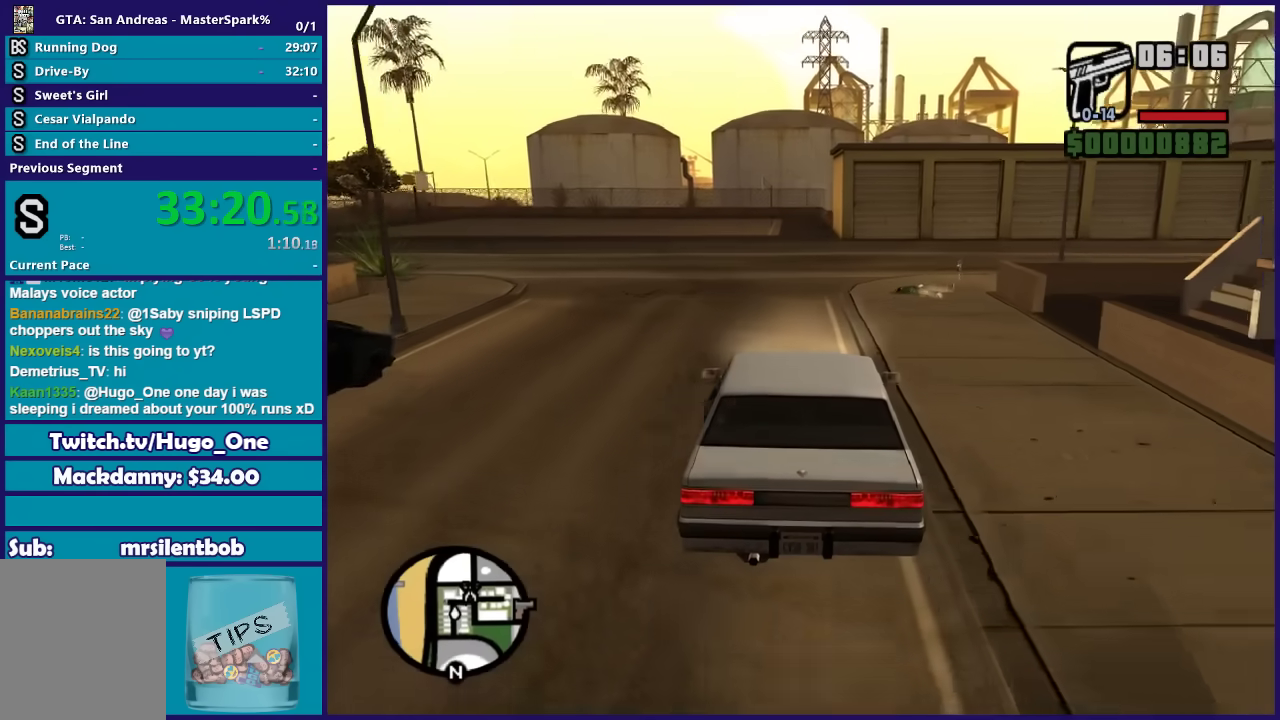
{"buttons": ["L2"], "left_stick": "center", "right_stick": "down-left", "button_events": [[167, "L2", "down"], [367, "L2", "up"], [434, "L2", "down"]]}
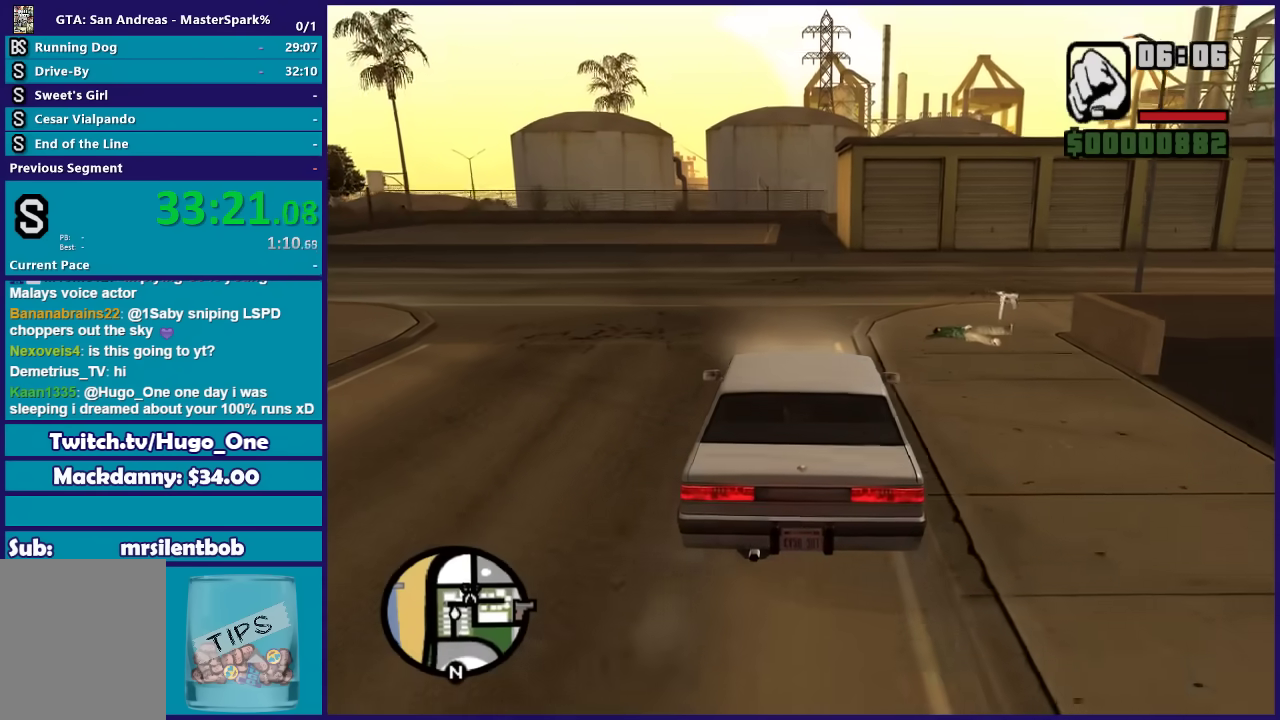
{"buttons": ["L2"], "left_stick": "center", "right_stick": "center", "button_events": [[367, "L2", "up"], [500, "L2", "down"]]}
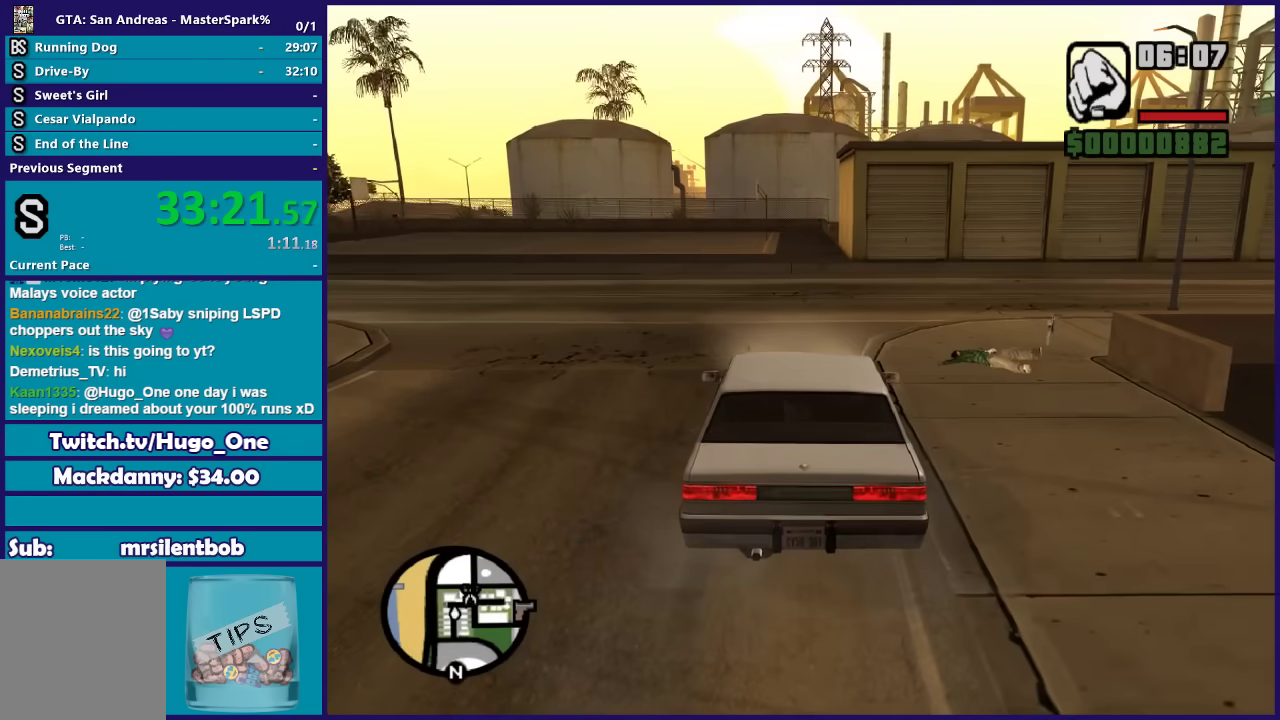
{"buttons": [], "left_stick": "center", "right_stick": "center", "button_events": [[133, "L2", "up"]]}
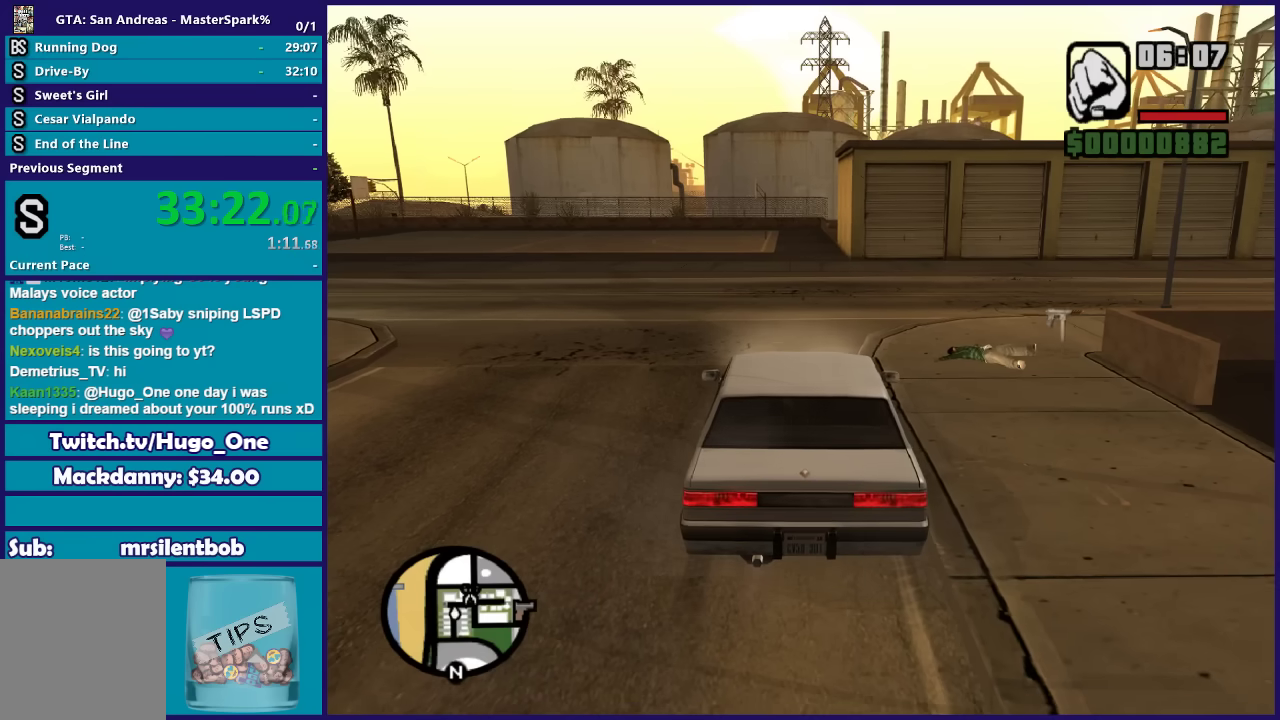
{"buttons": [], "left_stick": "center", "right_stick": "center", "button_events": []}
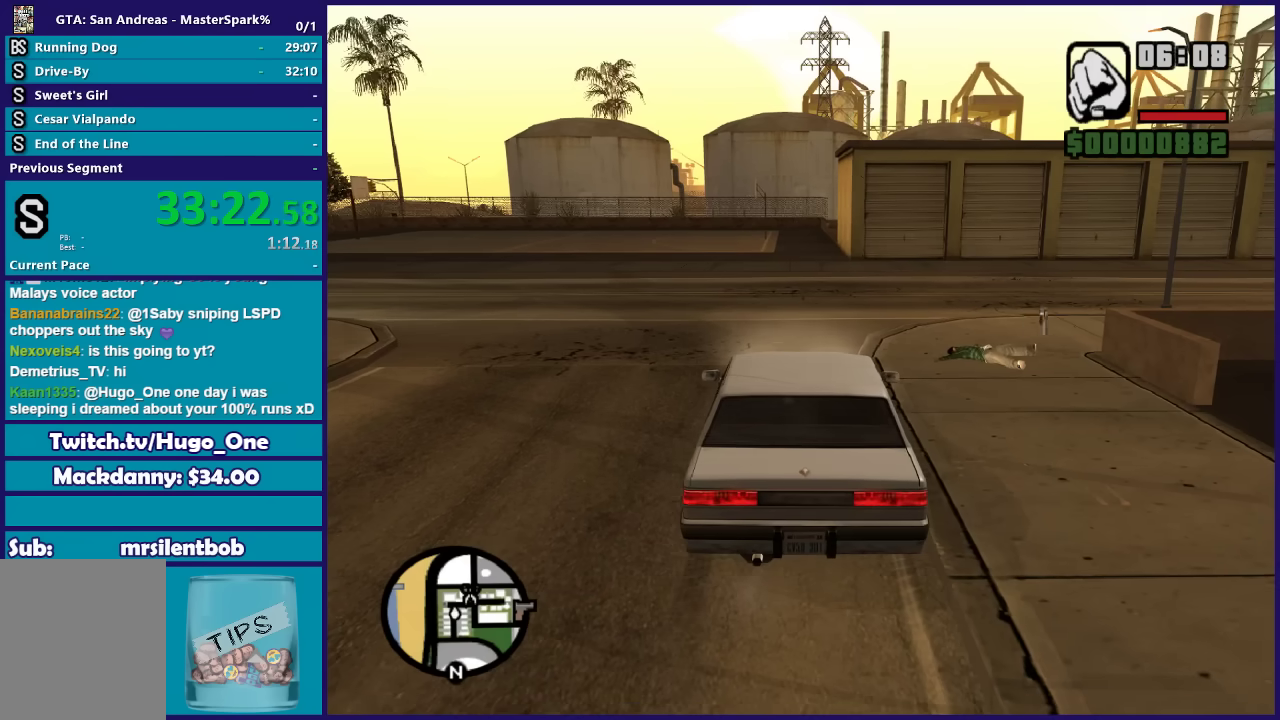
{"buttons": ["A"], "left_stick": "center", "right_stick": "center", "button_events": [[200, "A", "down"], [367, "A", "up"], [467, "A", "down"]]}
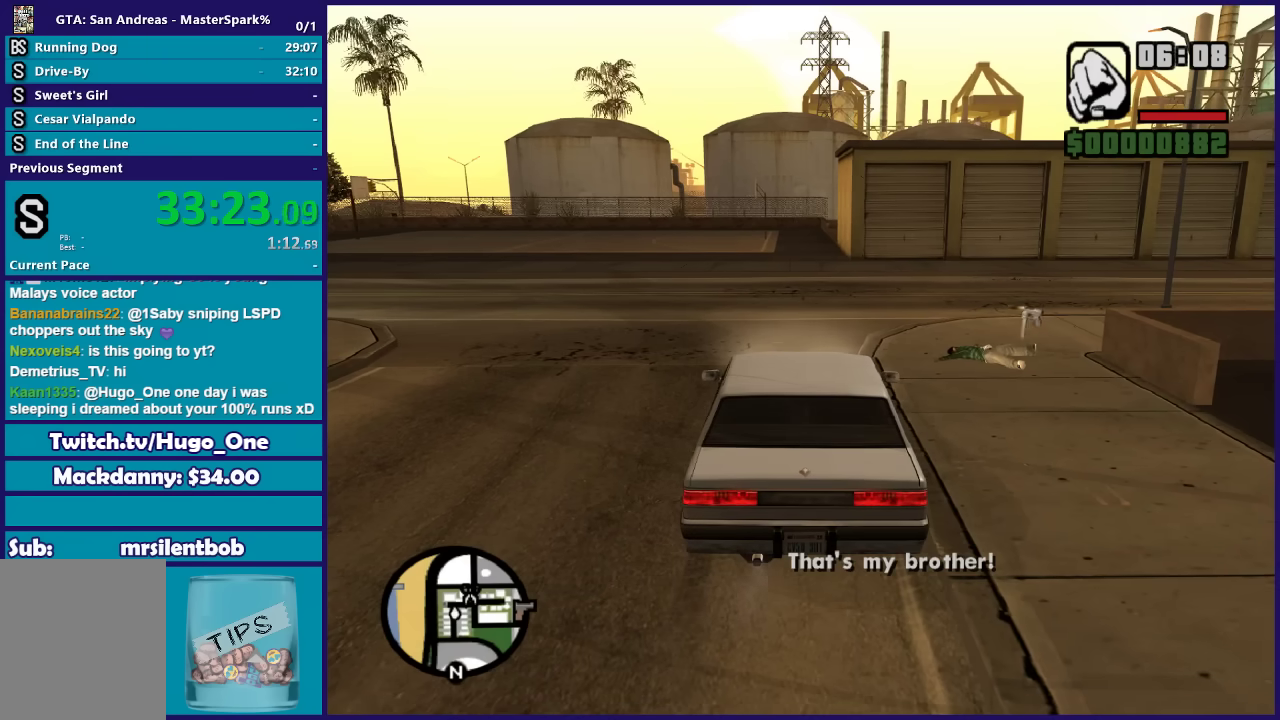
{"buttons": [], "left_stick": "center", "right_stick": "center", "button_events": [[66, "A", "up"], [200, "A", "down"], [300, "A", "up"], [433, "A", "down"], [500, "A", "up"]]}
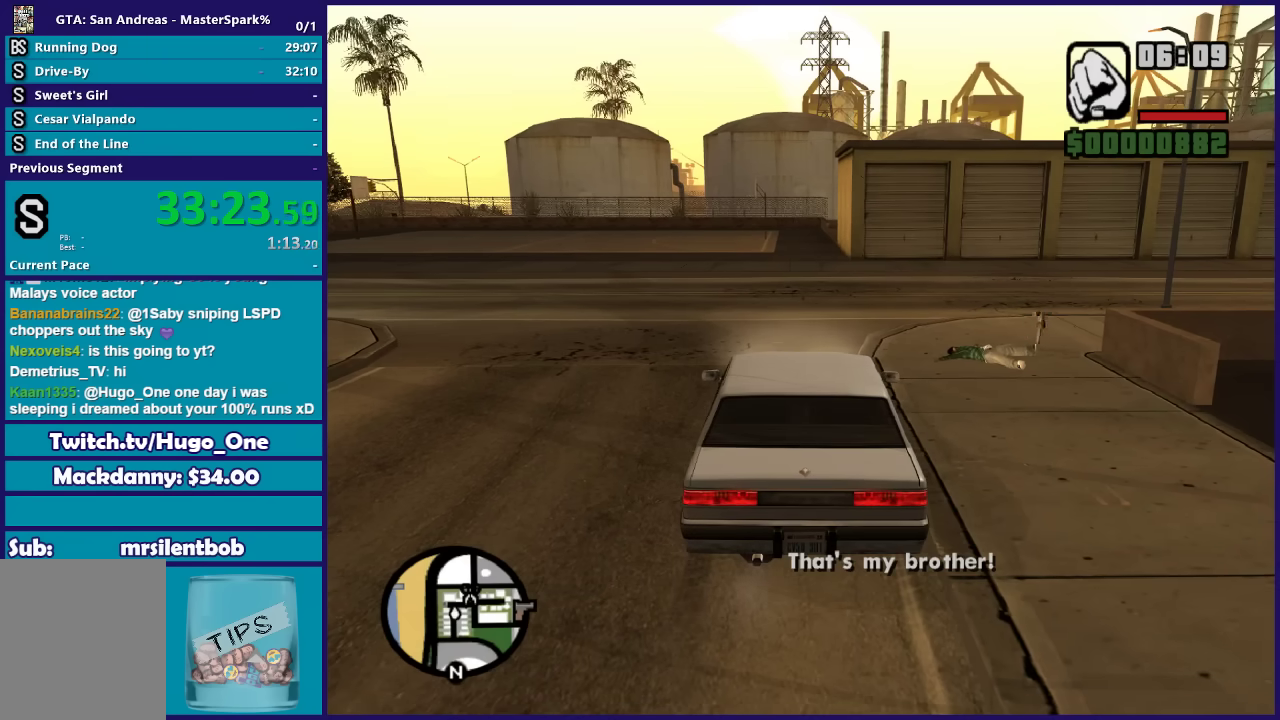
{"buttons": [], "left_stick": "center", "right_stick": "center", "button_events": [[133, "A", "down"], [200, "A", "up"]]}
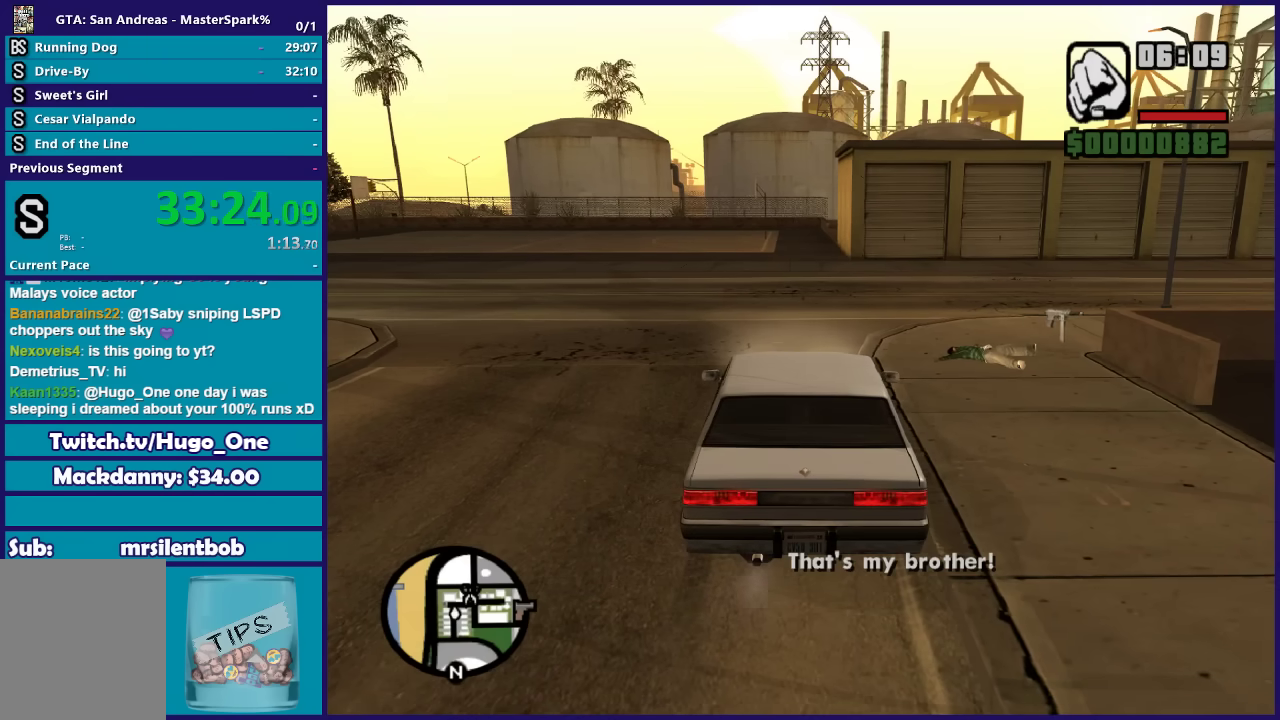
{"buttons": ["A"], "left_stick": "center", "right_stick": "center", "button_events": [[33, "A", "down"], [133, "A", "up"], [266, "A", "down"], [333, "A", "up"], [467, "A", "down"]]}
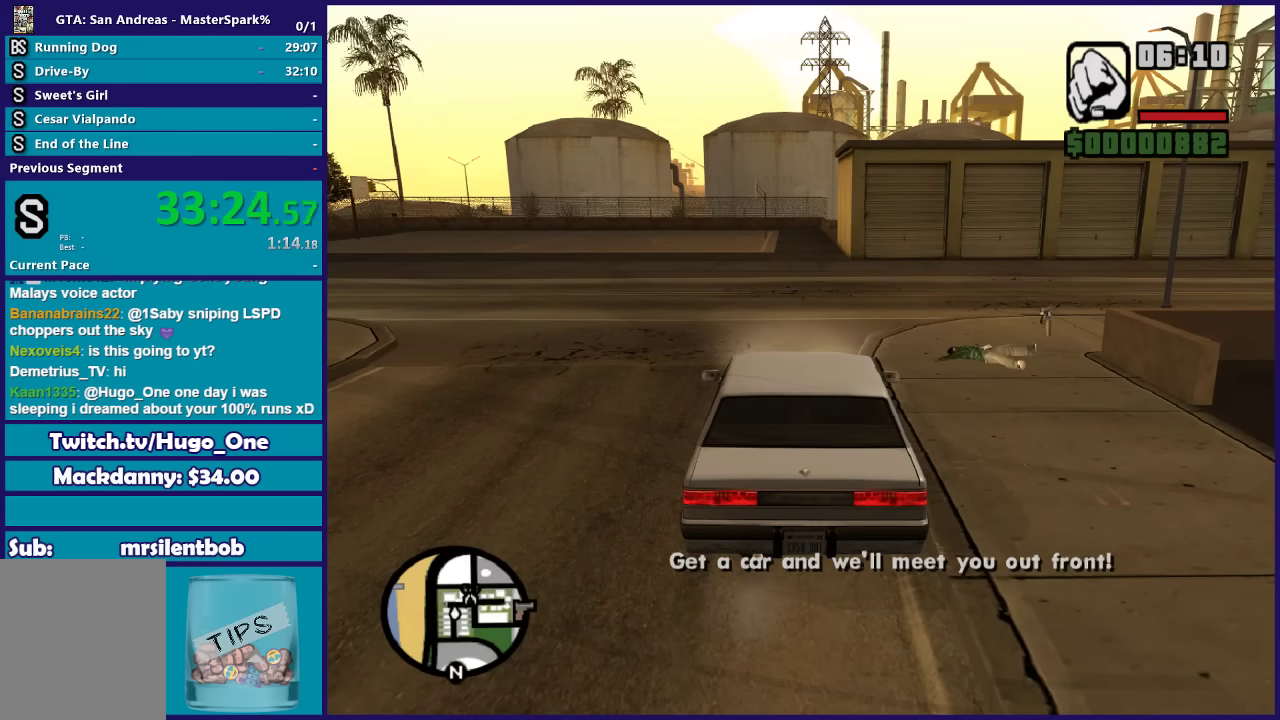
{"buttons": [], "left_stick": "center", "right_stick": "center", "button_events": [[33, "A", "up"], [133, "A", "down"], [234, "A", "up"], [367, "A", "down"], [434, "A", "up"]]}
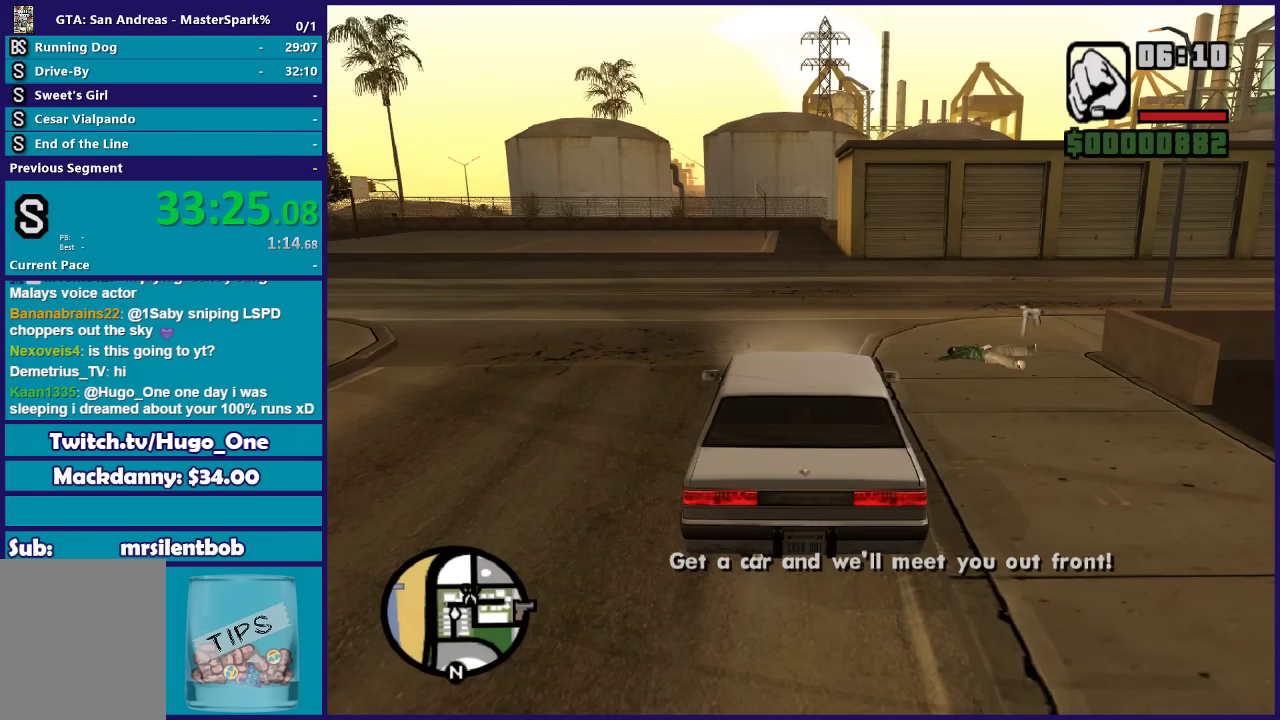
{"buttons": [], "left_stick": "center", "right_stick": "center", "button_events": [[66, "A", "down"], [166, "A", "up"], [300, "A", "down"], [400, "A", "up"]]}
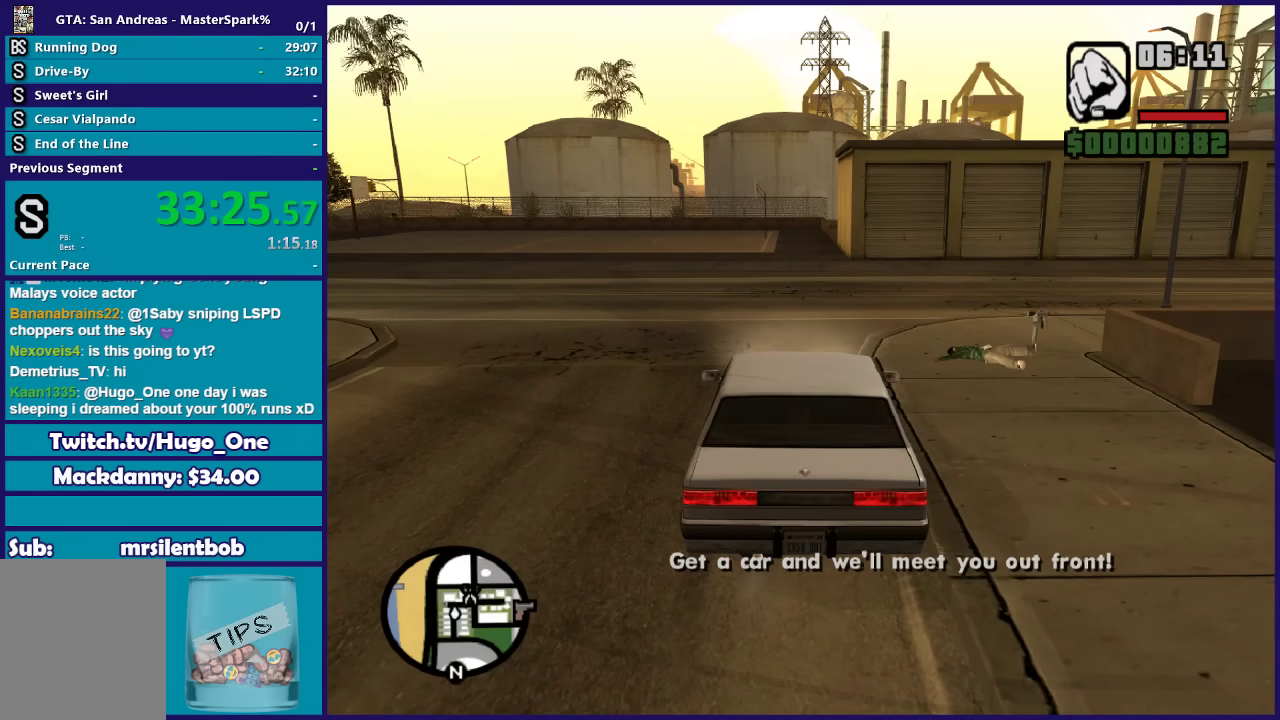
{"buttons": ["A"], "left_stick": "center", "right_stick": "center", "button_events": [[33, "A", "down"], [100, "A", "up"], [234, "A", "down"], [300, "A", "up"], [434, "A", "down"]]}
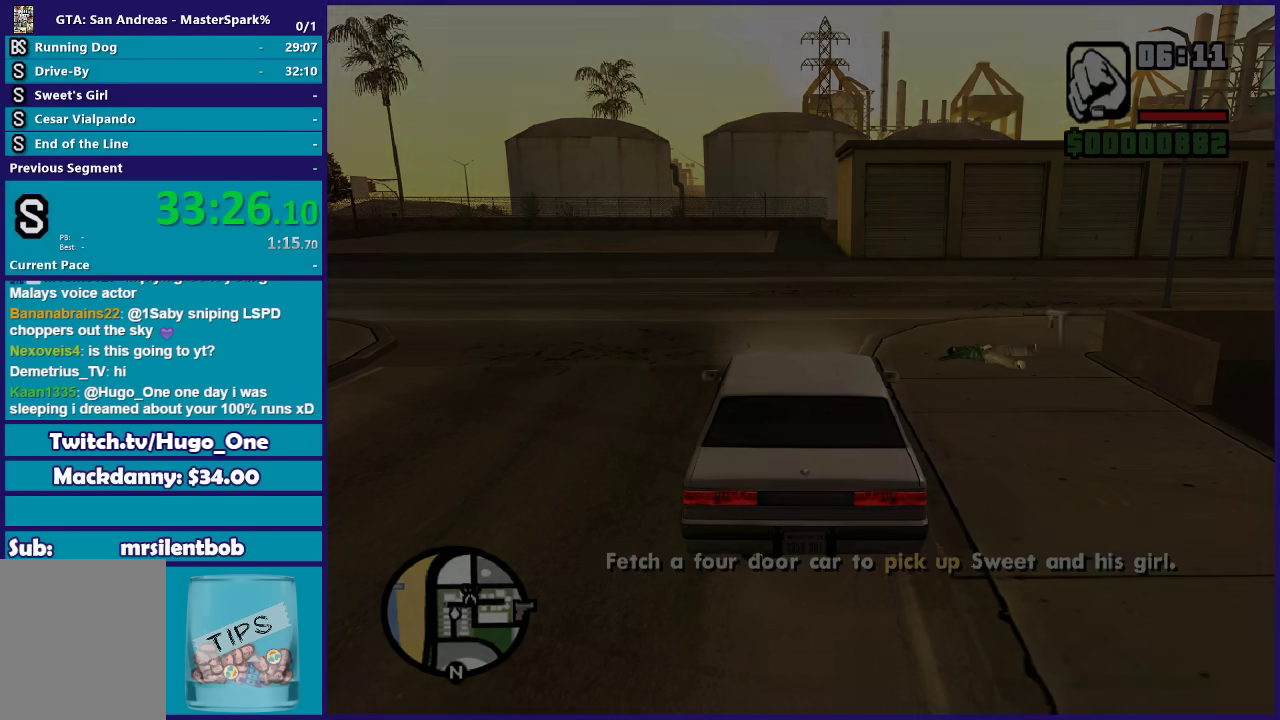
{"buttons": ["A"], "left_stick": "center", "right_stick": "center", "button_events": [[33, "A", "up"], [133, "A", "down"], [233, "A", "up"], [300, "A", "down"], [433, "A", "up"], [500, "A", "down"]]}
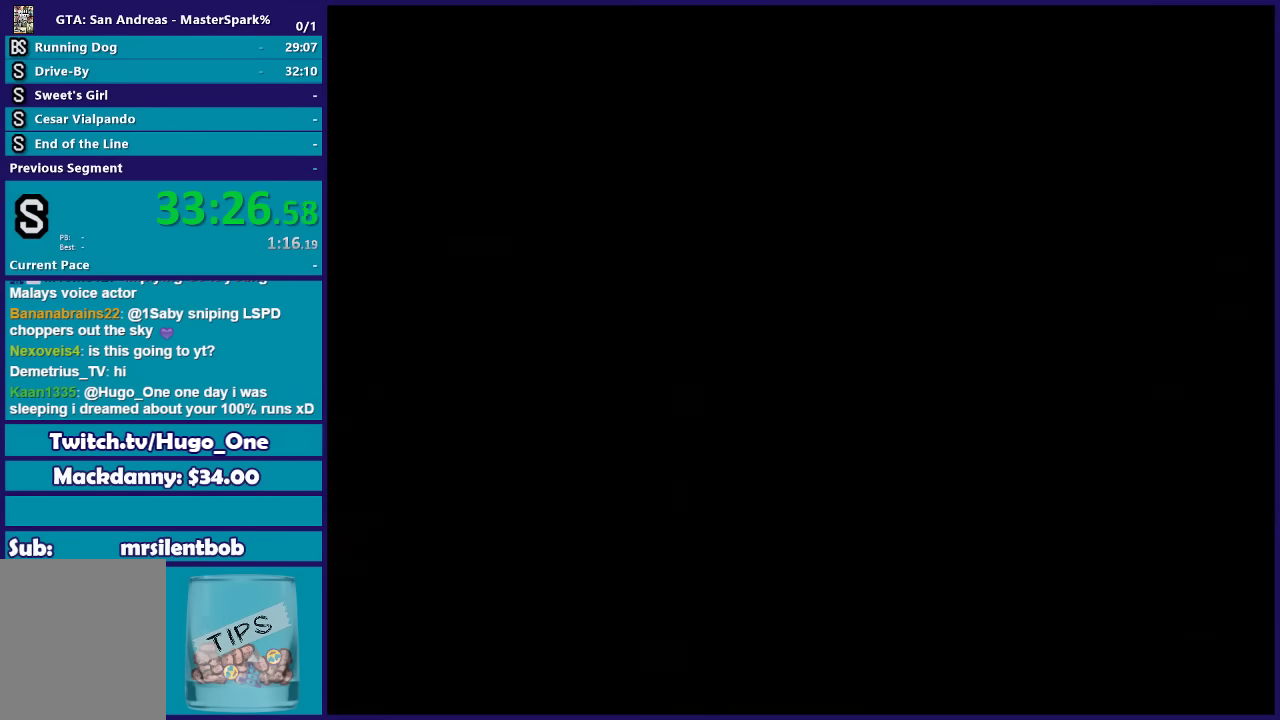
{"buttons": ["L2"], "left_stick": "center", "right_stick": "center", "button_events": [[100, "A", "up"], [200, "A", "down"], [300, "A", "up"], [367, "A", "down"], [467, "A", "up"], [501, "L2", "down"]]}